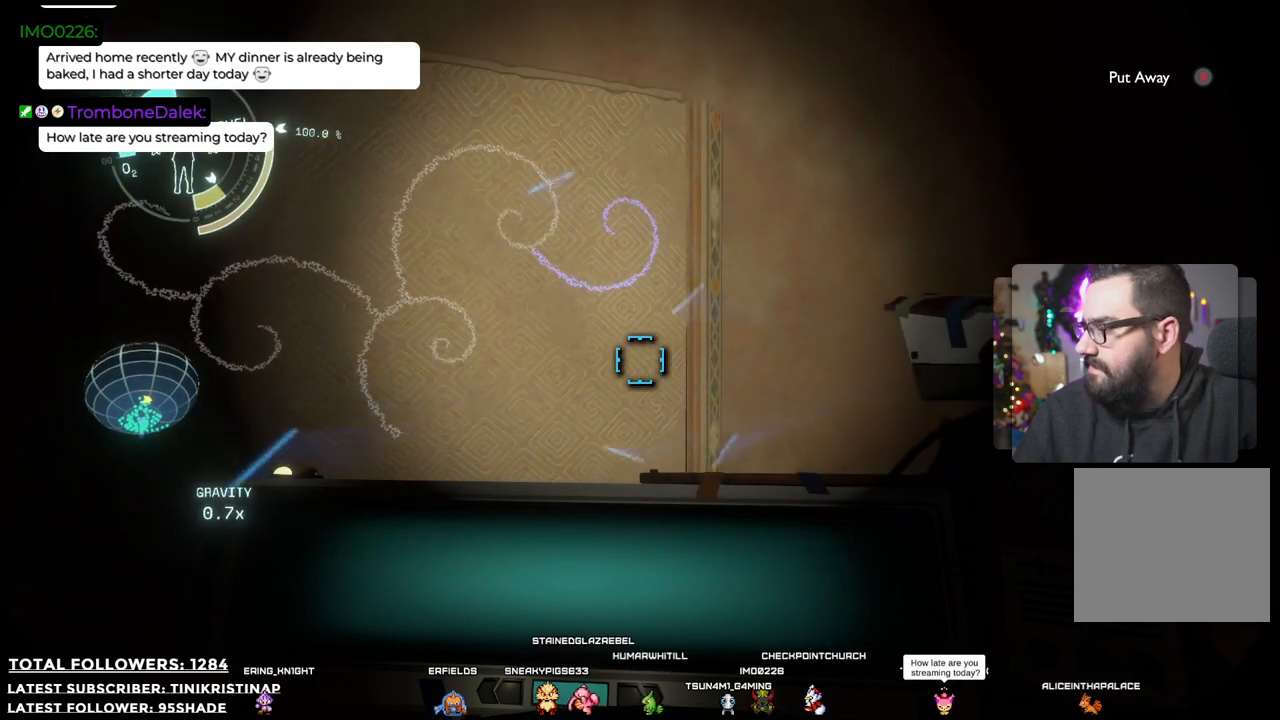
Gameplay with a controller (Xbox layout); each line is a JSON object with the inputs held at the frame after it. "events" lists button and stick changes between this image and that frame as [ms after this image, input, new state], when the widget could be followed in between. Not read: Z.
{"buttons": [], "left_stick": "center", "right_stick": "center", "events": []}
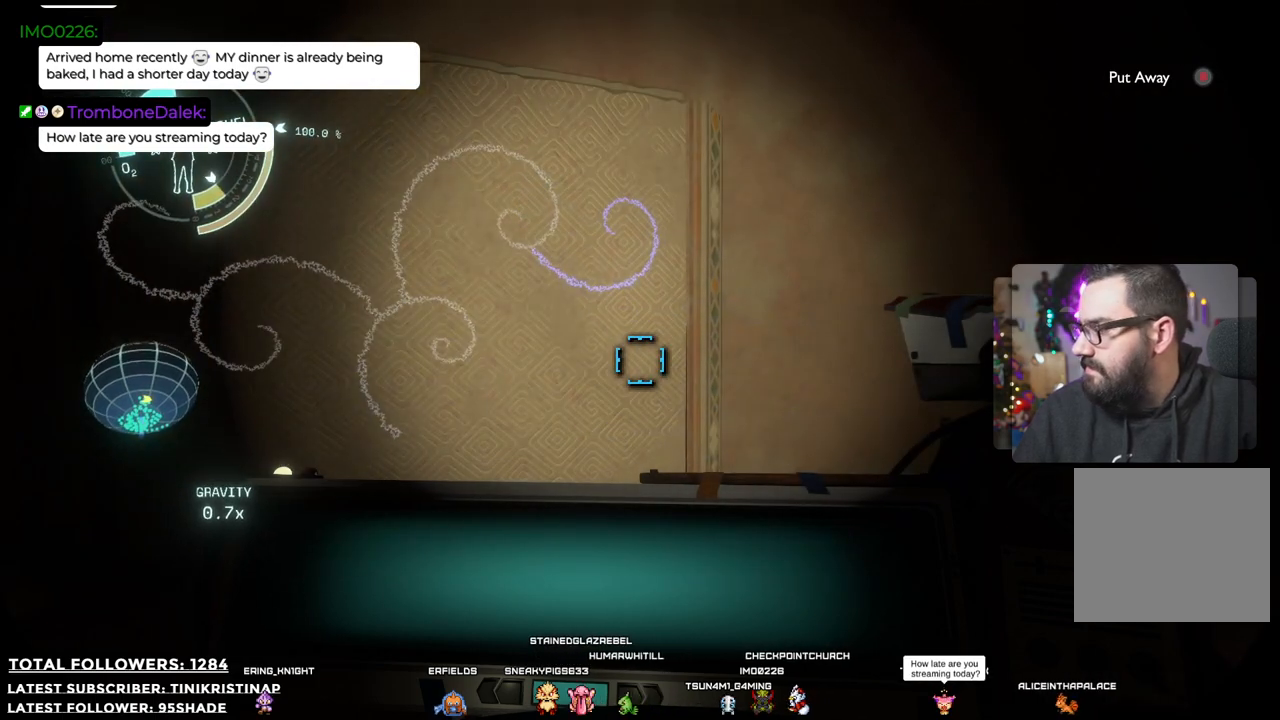
{"buttons": [], "left_stick": "center", "right_stick": "center", "events": [[300, "right_stick", "up"], [433, "right_stick", "center"]]}
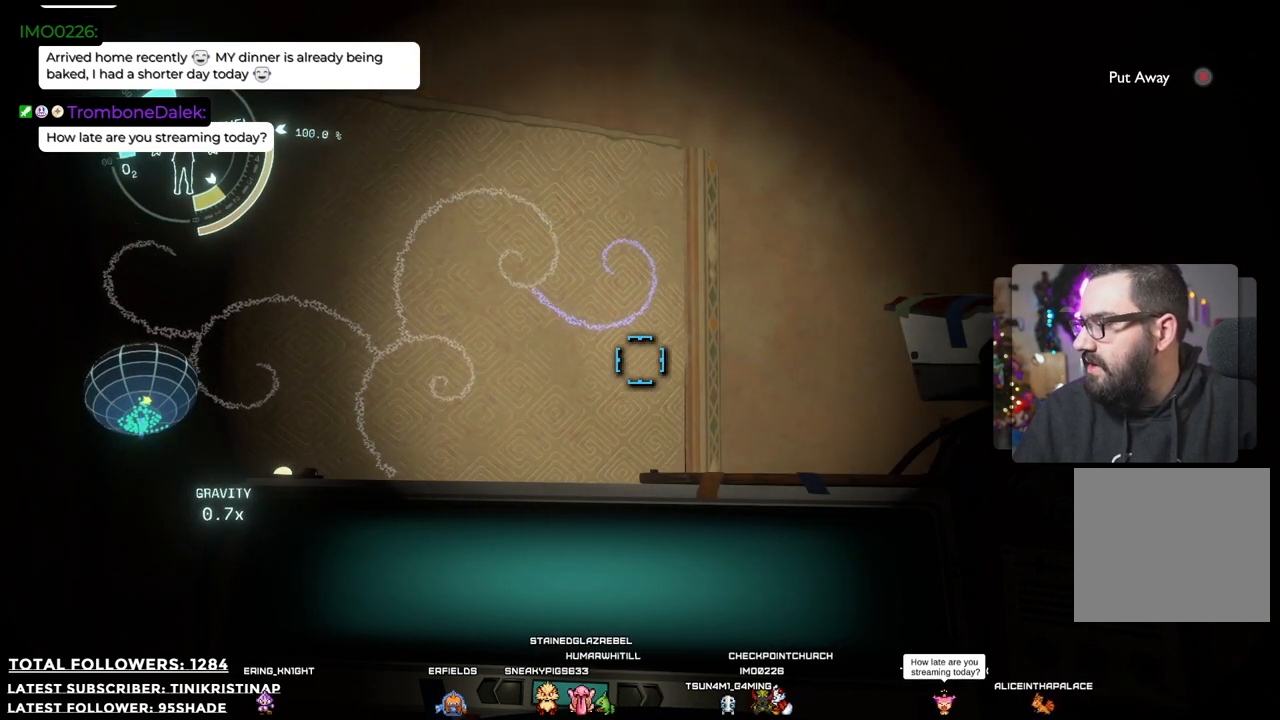
{"buttons": [], "left_stick": "center", "right_stick": "center", "events": []}
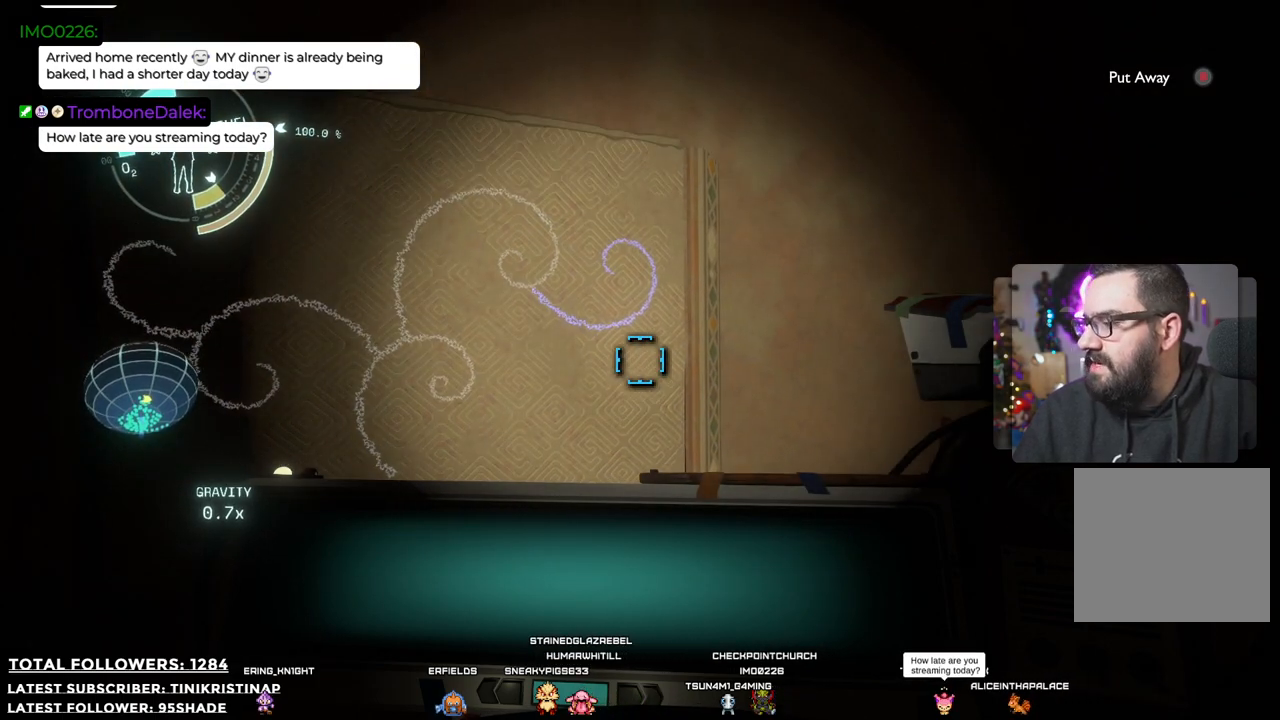
{"buttons": [], "left_stick": "center", "right_stick": "center", "events": [[100, "left_stick", "up"], [267, "left_stick", "center"], [300, "right_stick", "up"], [400, "right_stick", "center"]]}
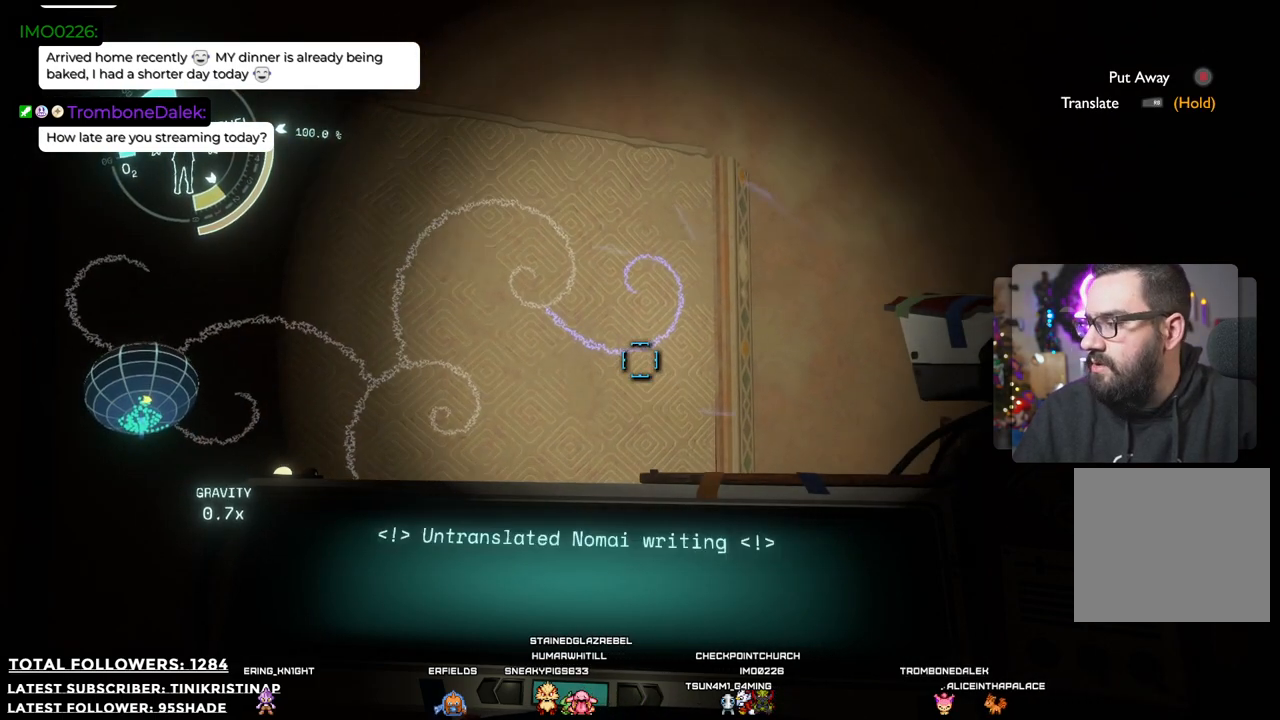
{"buttons": ["R1"], "left_stick": "center", "right_stick": "center", "events": [[300, "R1", "down"]]}
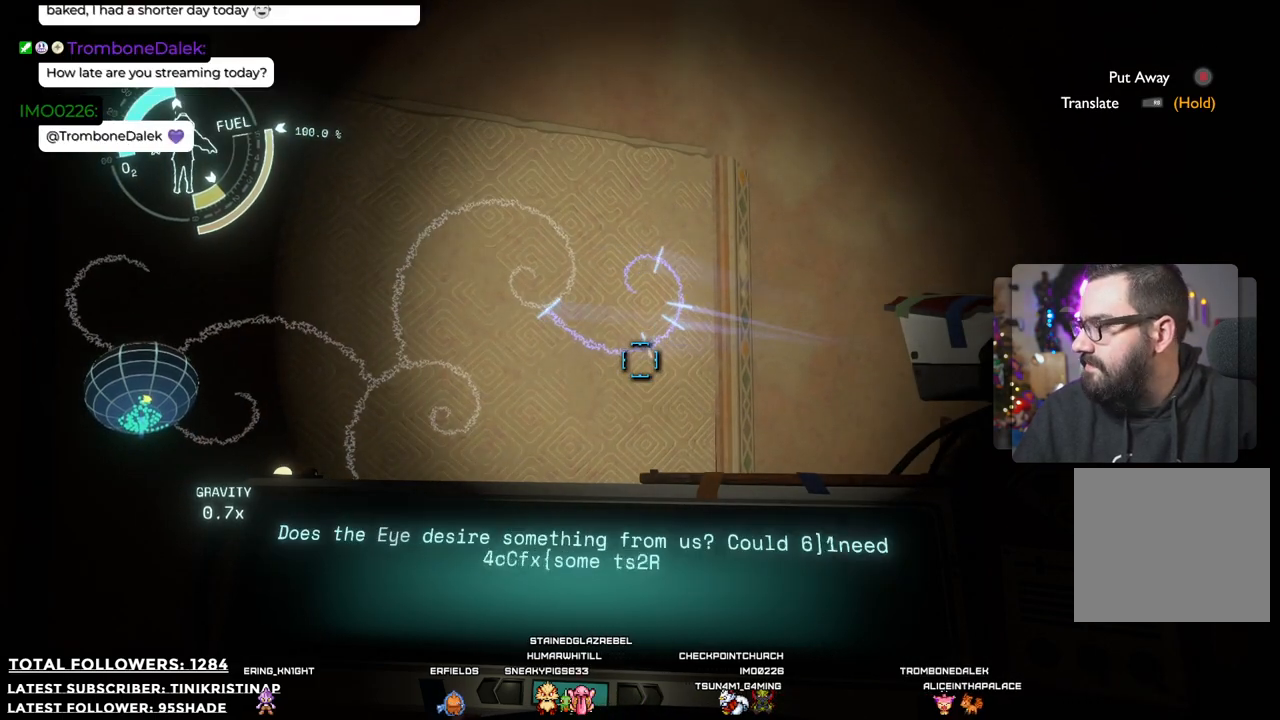
{"buttons": ["R1"], "left_stick": "center", "right_stick": "center", "events": []}
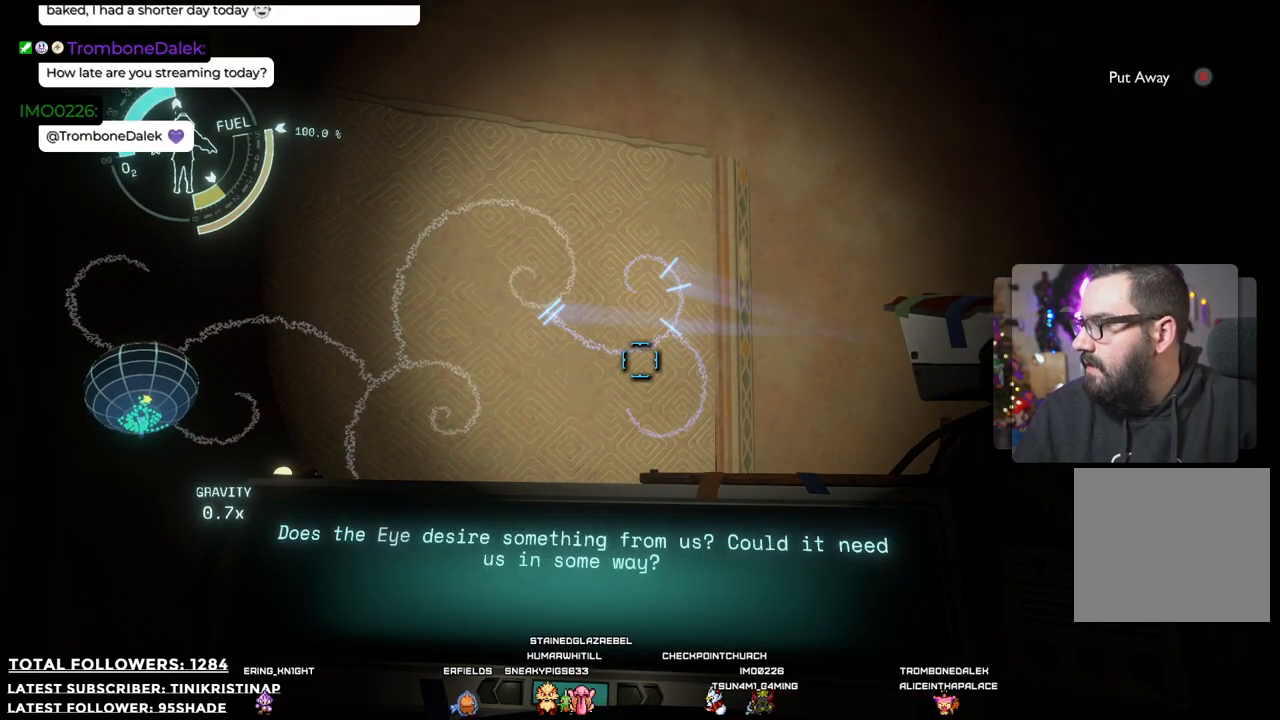
{"buttons": ["R1"], "left_stick": "center", "right_stick": "center", "events": []}
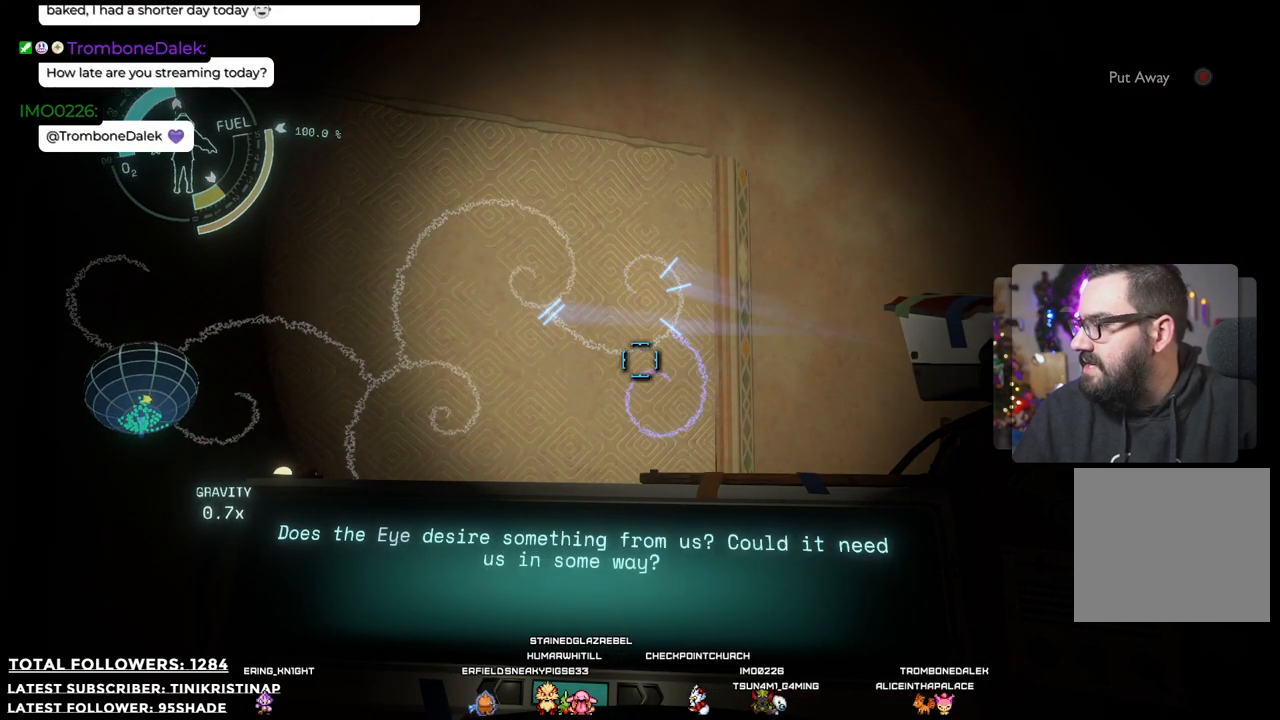
{"buttons": ["R1"], "left_stick": "center", "right_stick": "center", "events": []}
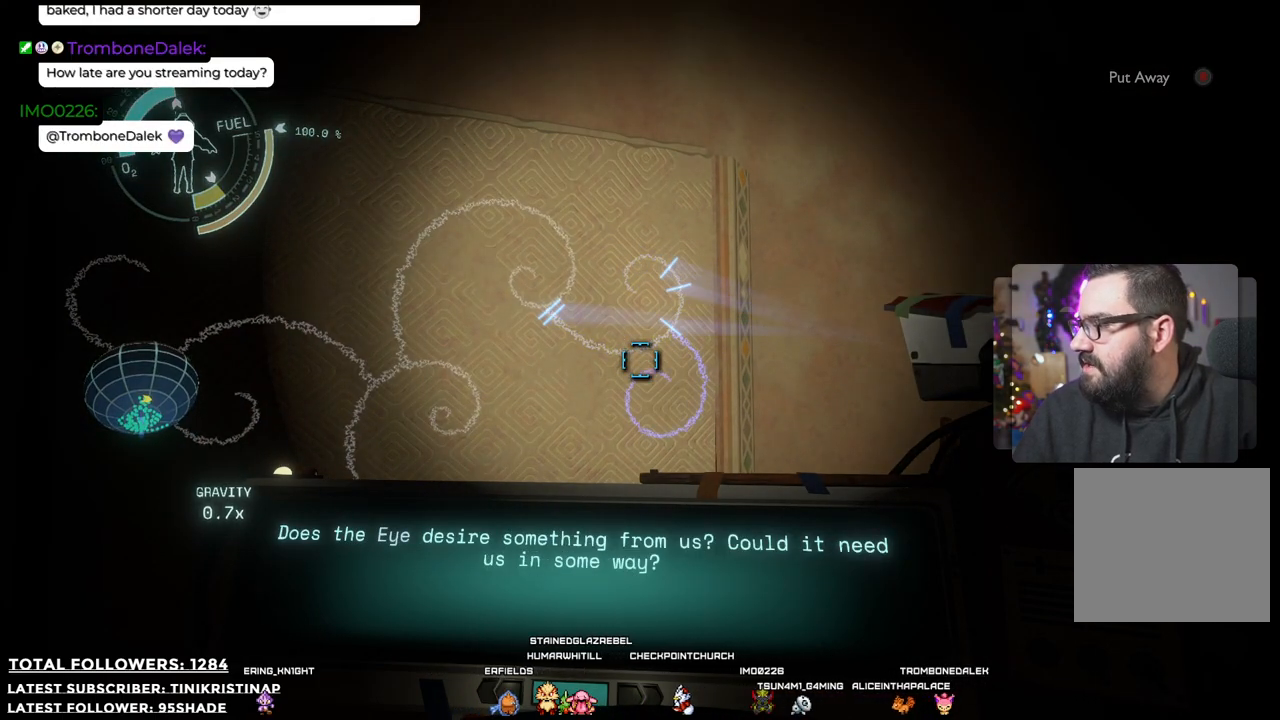
{"buttons": ["R1"], "left_stick": "center", "right_stick": "center", "events": []}
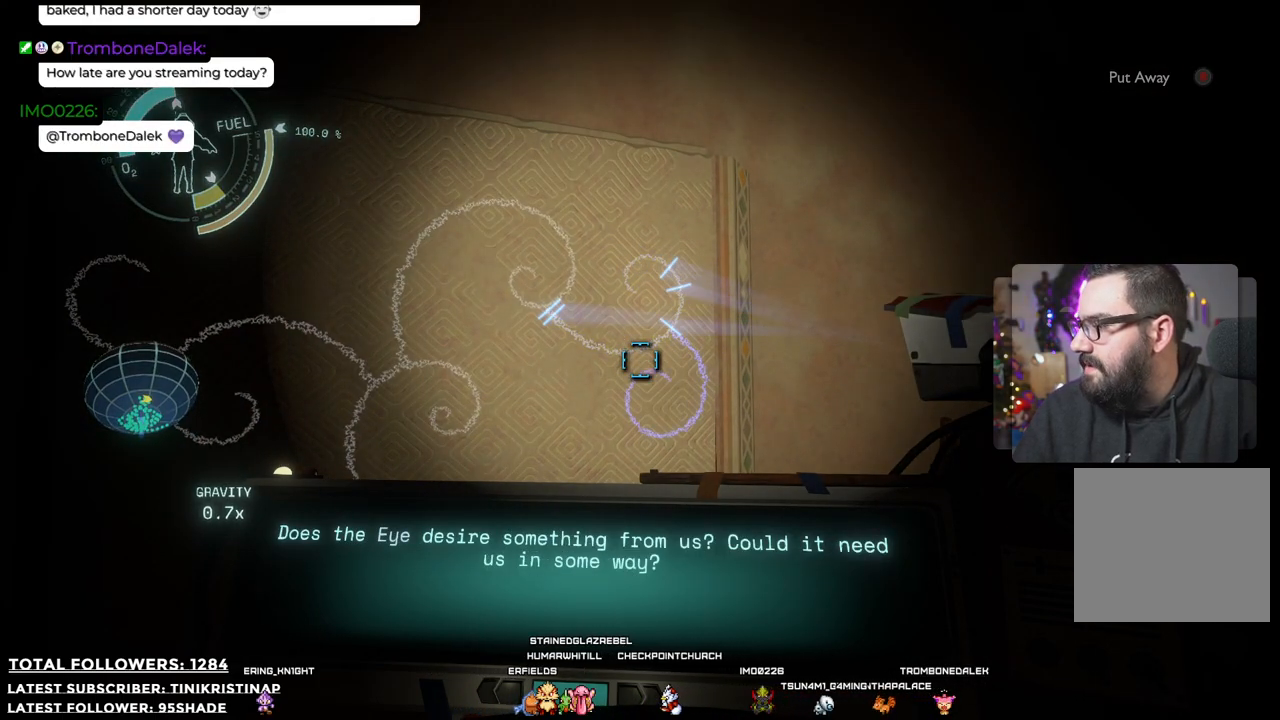
{"buttons": ["R1"], "left_stick": "center", "right_stick": "center", "events": []}
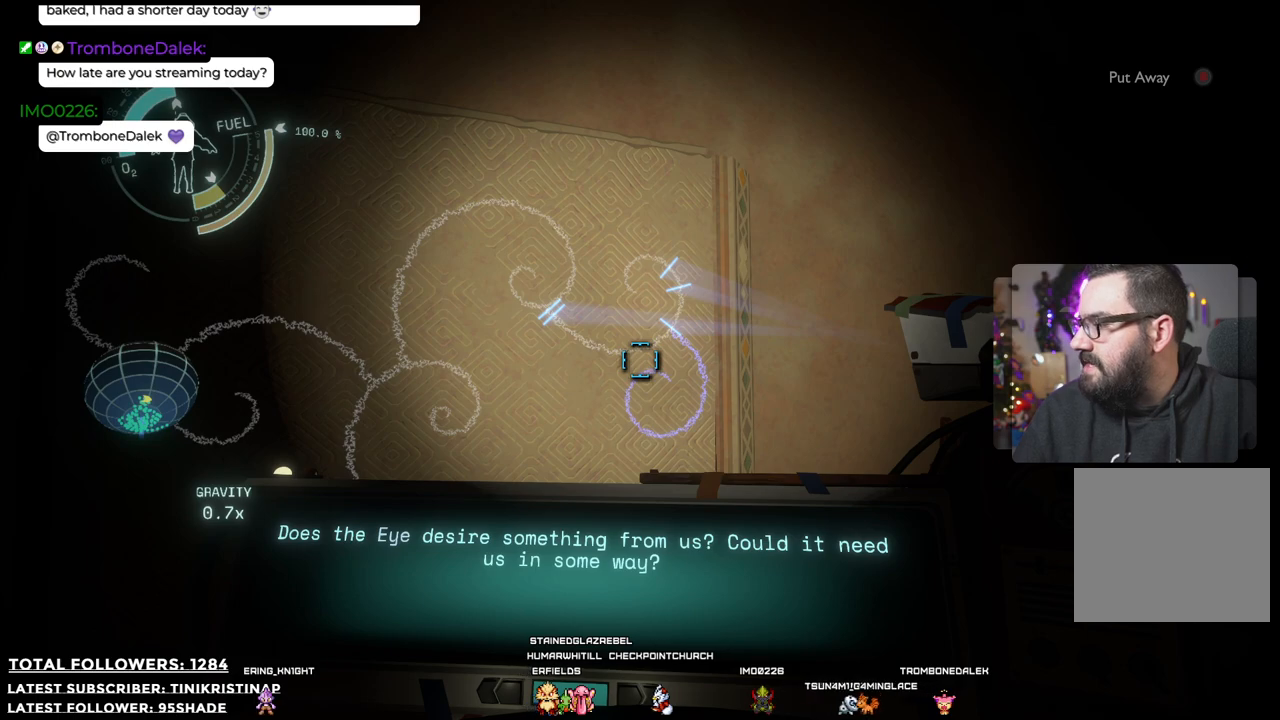
{"buttons": ["R1"], "left_stick": "center", "right_stick": "center", "events": []}
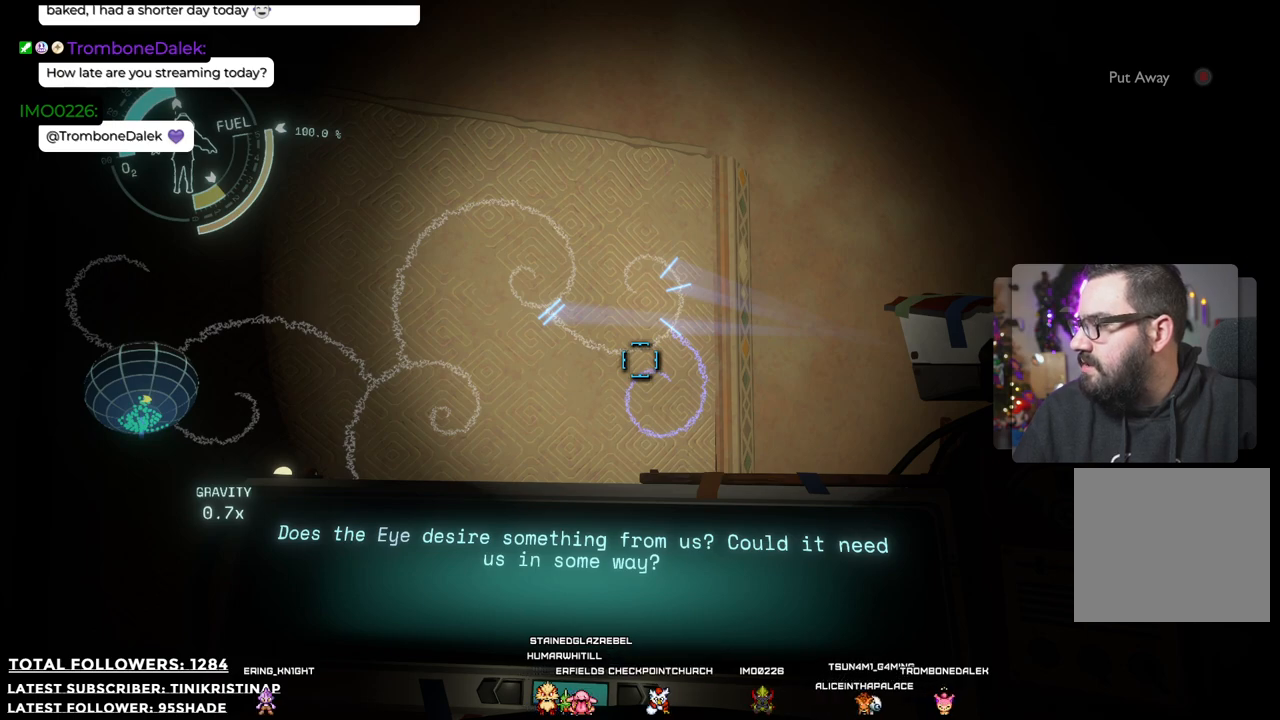
{"buttons": ["R1"], "left_stick": "center", "right_stick": "center", "events": []}
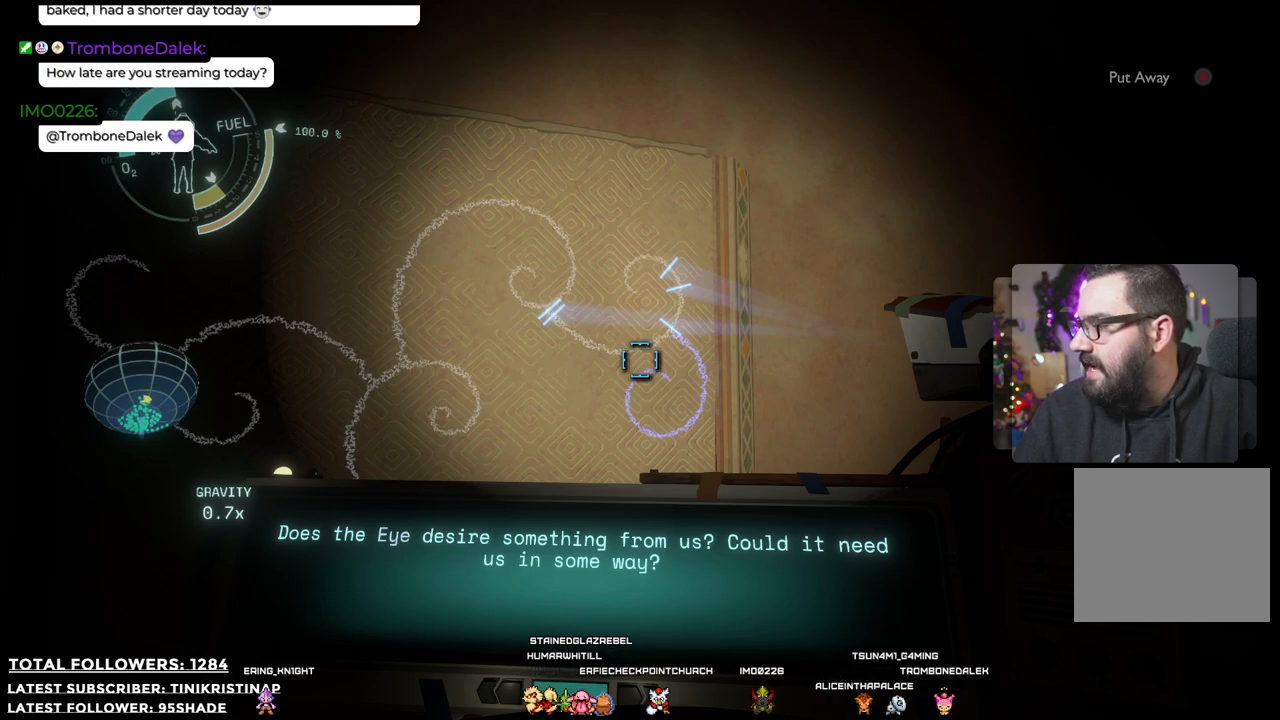
{"buttons": ["R1"], "left_stick": "center", "right_stick": "center", "events": []}
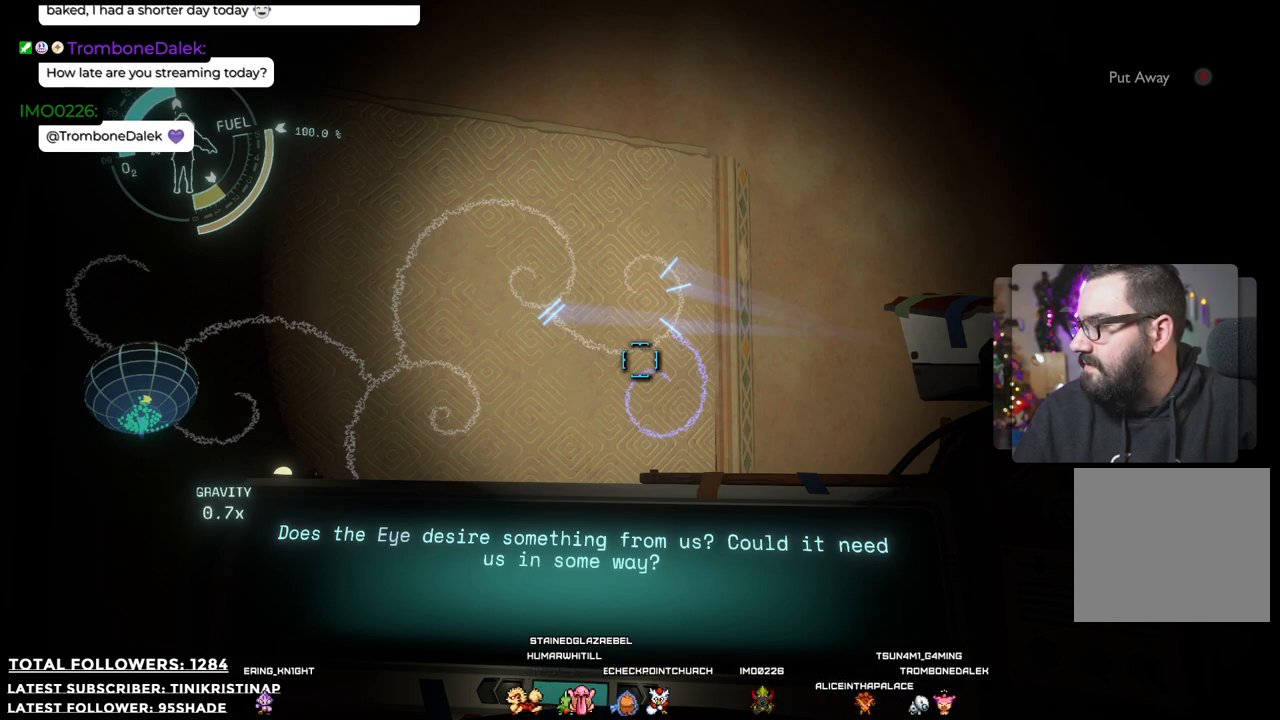
{"buttons": ["R1"], "left_stick": "center", "right_stick": "center", "events": []}
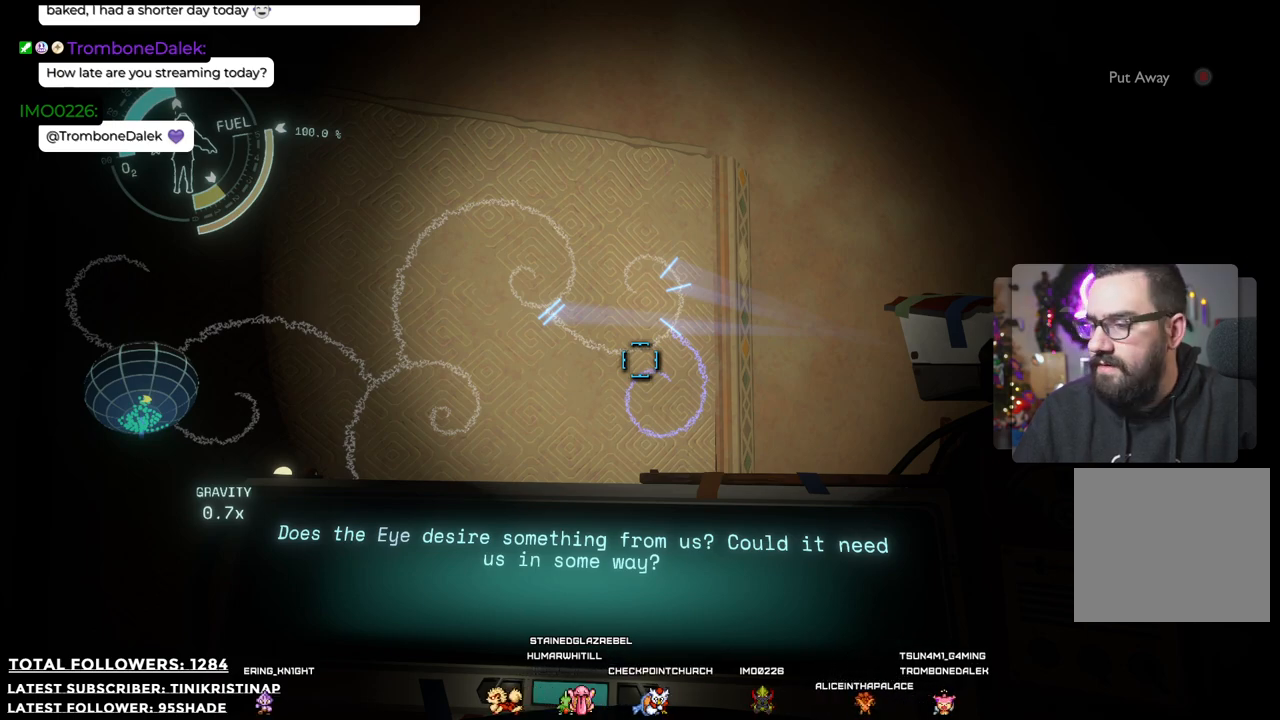
{"buttons": ["R1"], "left_stick": "center", "right_stick": "center", "events": []}
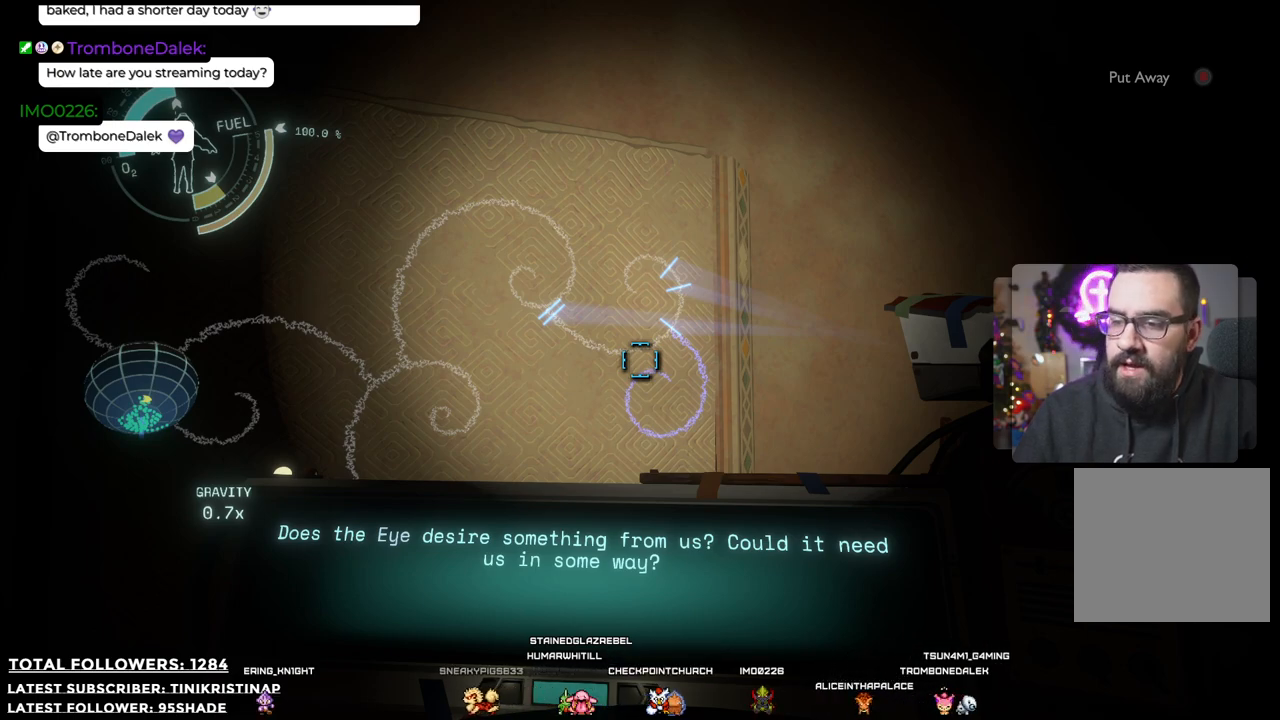
{"buttons": ["R1"], "left_stick": "center", "right_stick": "center", "events": []}
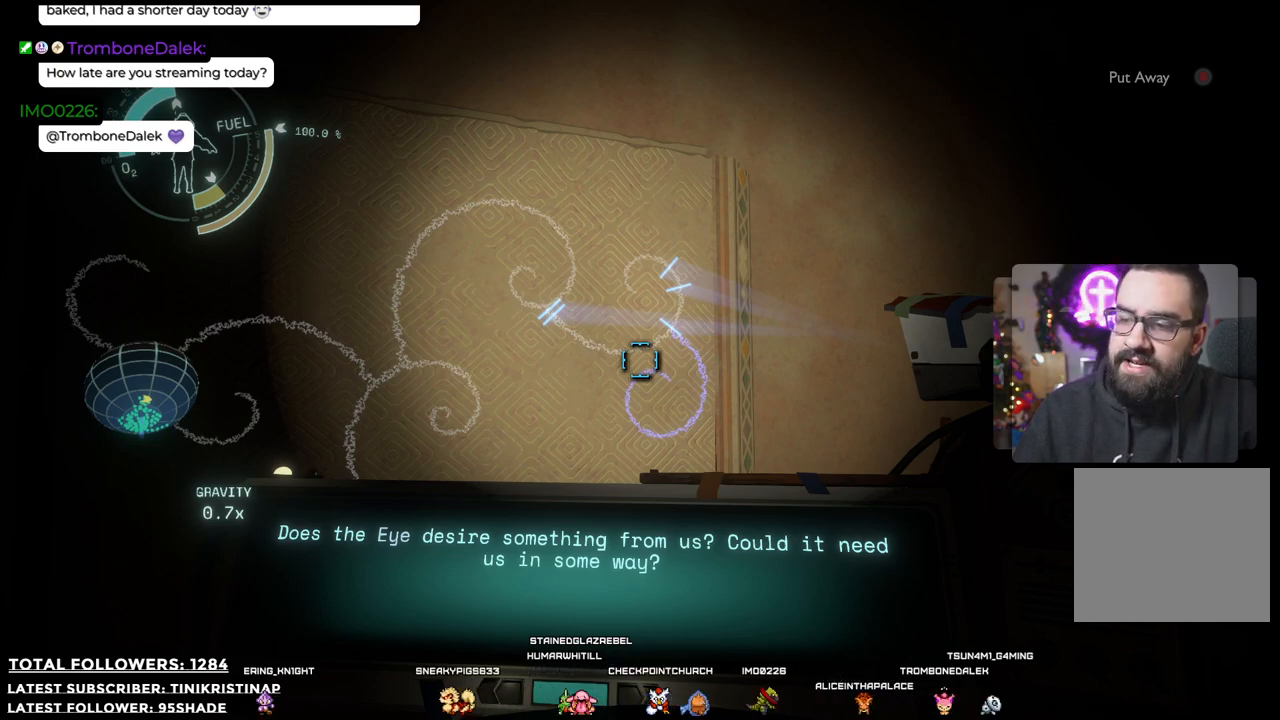
{"buttons": ["R1"], "left_stick": "center", "right_stick": "center", "events": []}
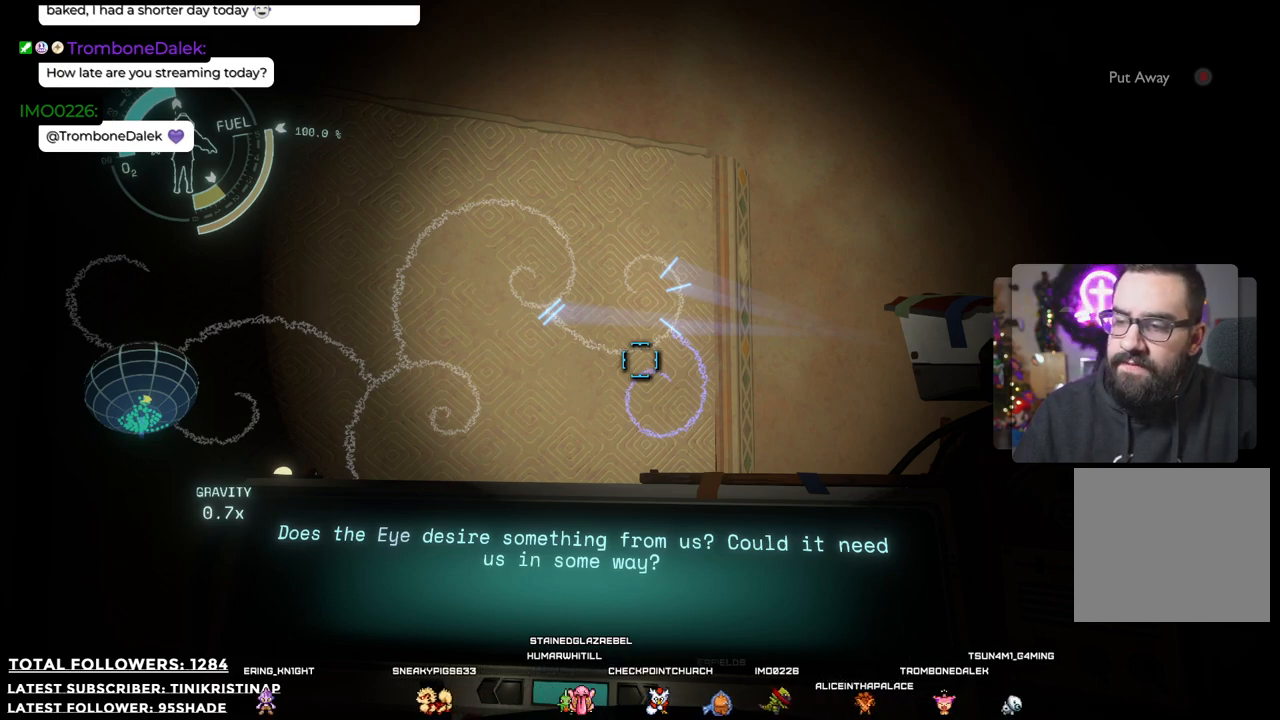
{"buttons": ["R1"], "left_stick": "center", "right_stick": "center", "events": []}
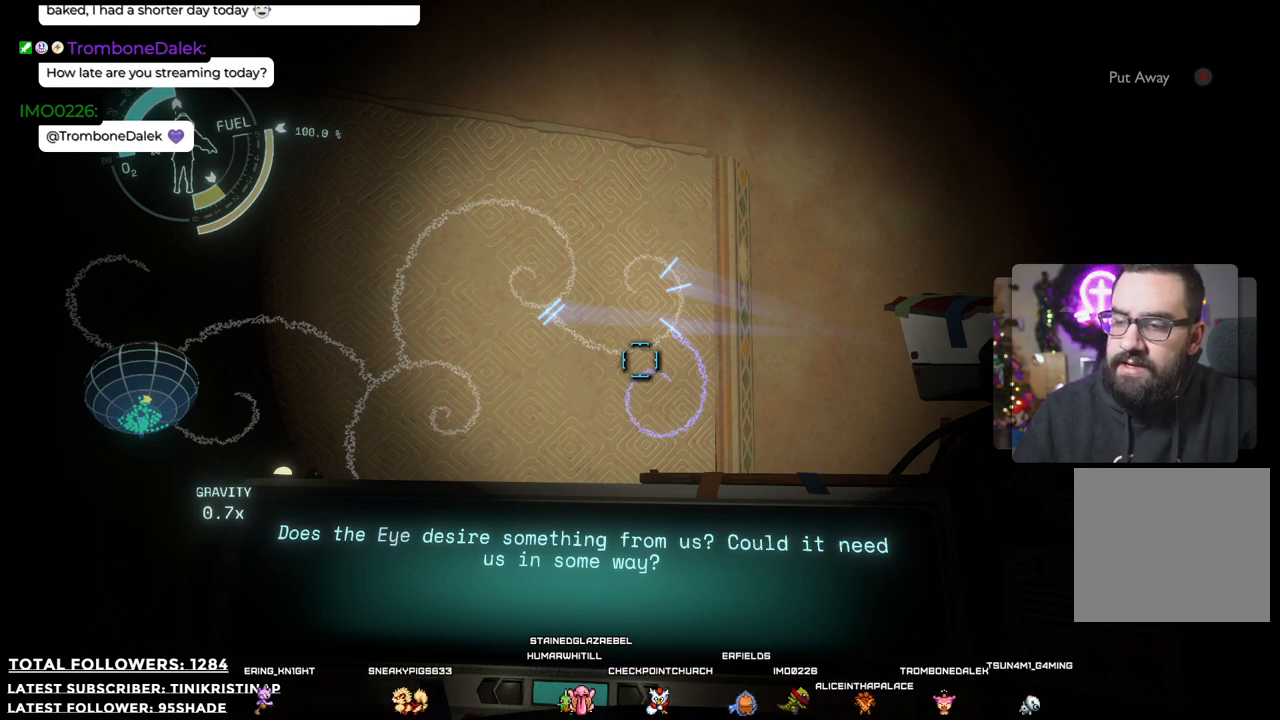
{"buttons": ["R1"], "left_stick": "center", "right_stick": "center", "events": [[283, "right_stick", "right"], [350, "right_stick", "down-right"], [467, "right_stick", "center"]]}
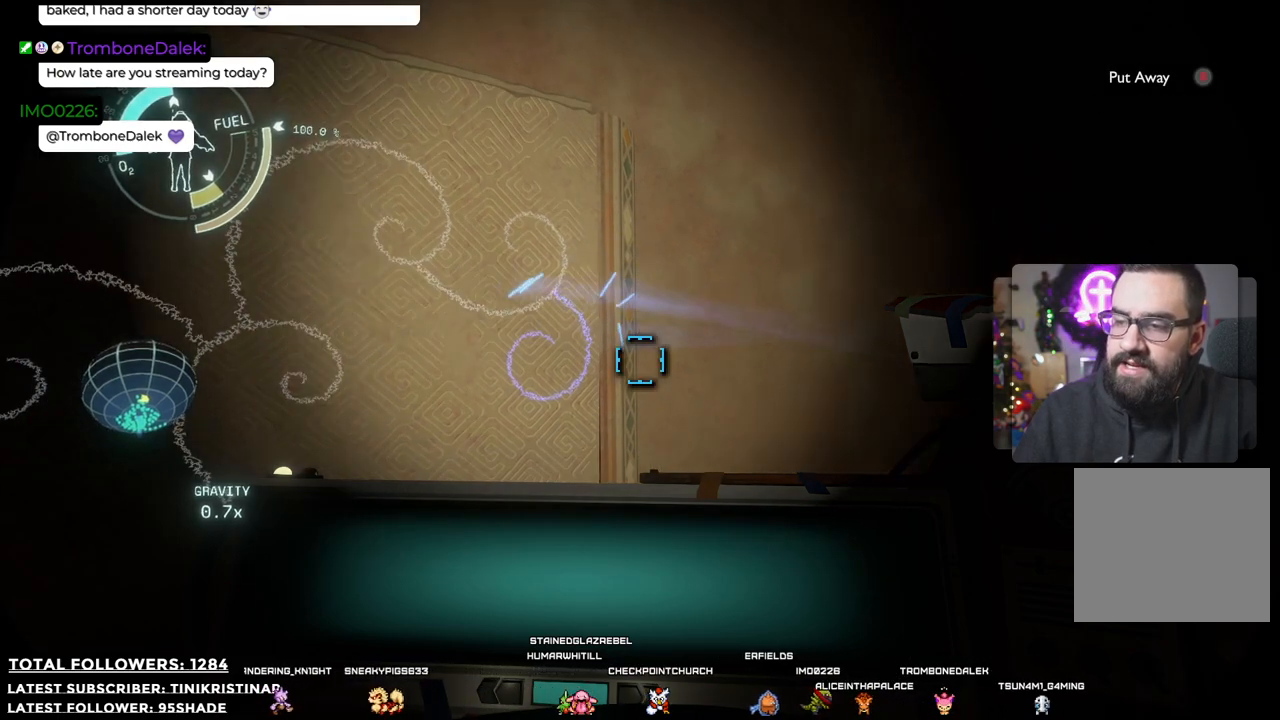
{"buttons": ["R1"], "left_stick": "center", "right_stick": "left", "events": [[383, "right_stick", "left"]]}
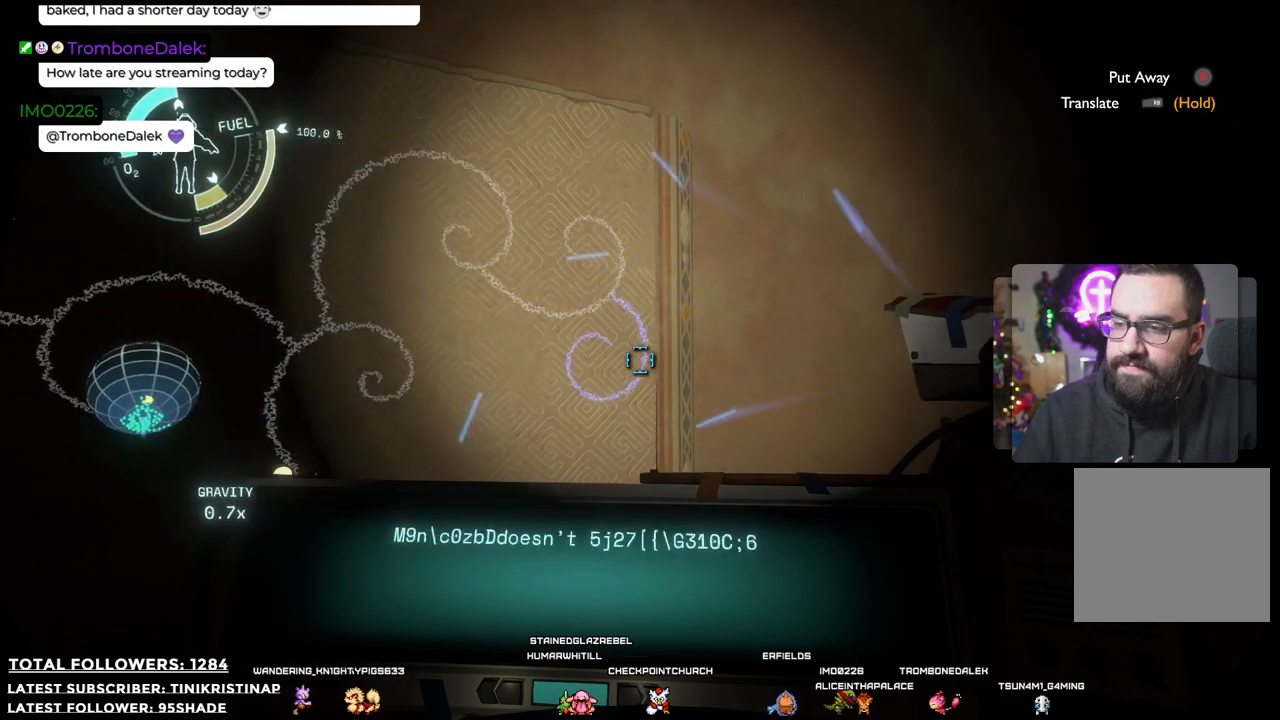
{"buttons": ["R1"], "left_stick": "center", "right_stick": "center", "events": [[17, "right_stick", "center"]]}
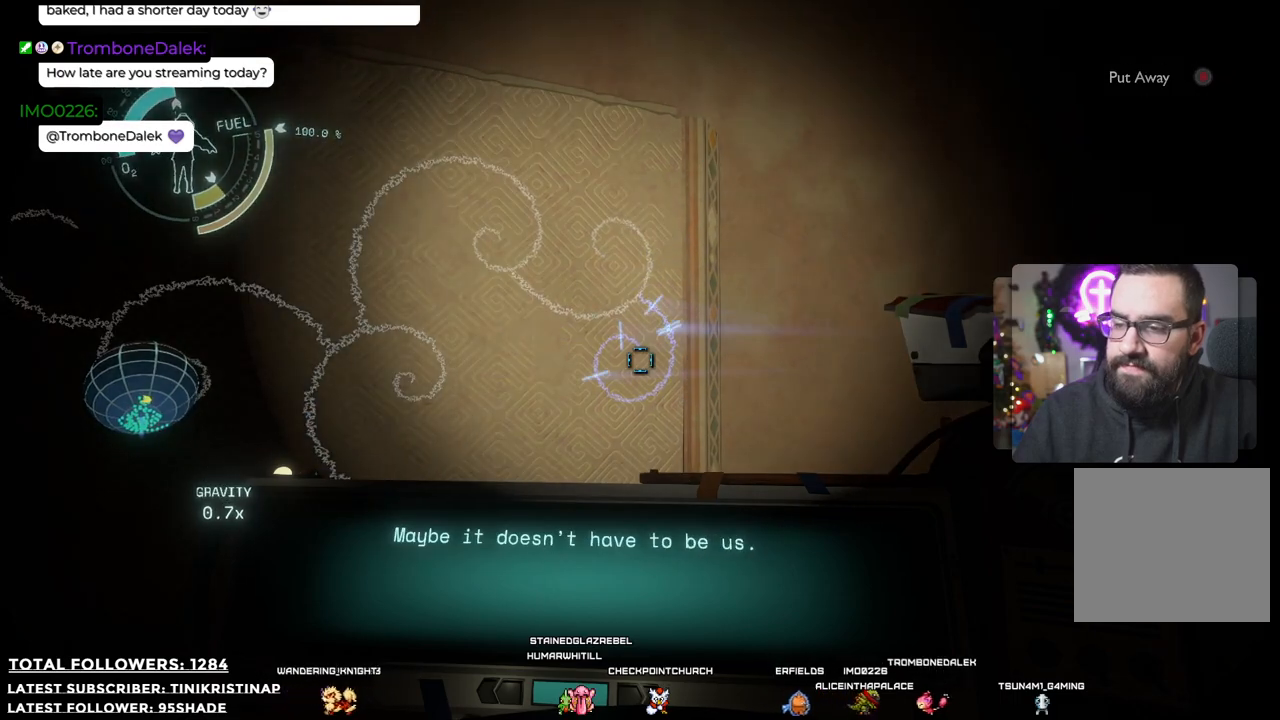
{"buttons": ["R1"], "left_stick": "center", "right_stick": "center", "events": []}
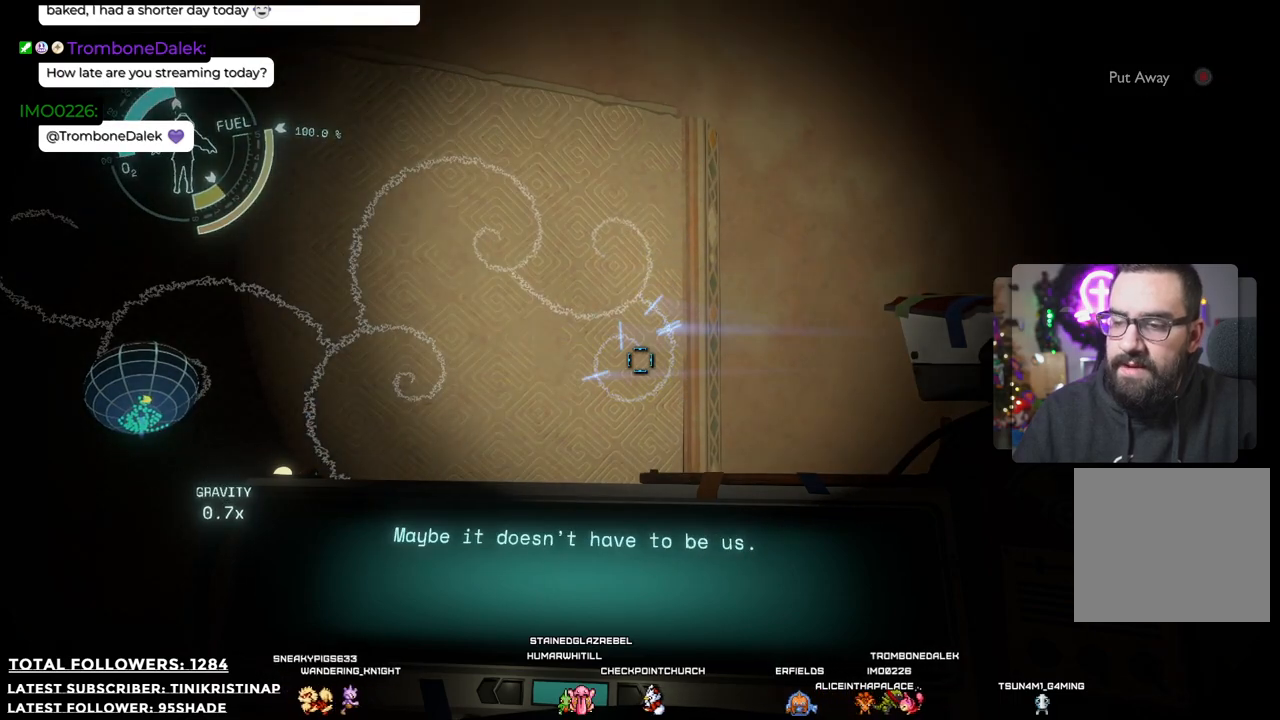
{"buttons": [], "left_stick": "center", "right_stick": "center", "events": [[150, "left_stick", "down"], [433, "left_stick", "center"], [467, "R1", "up"]]}
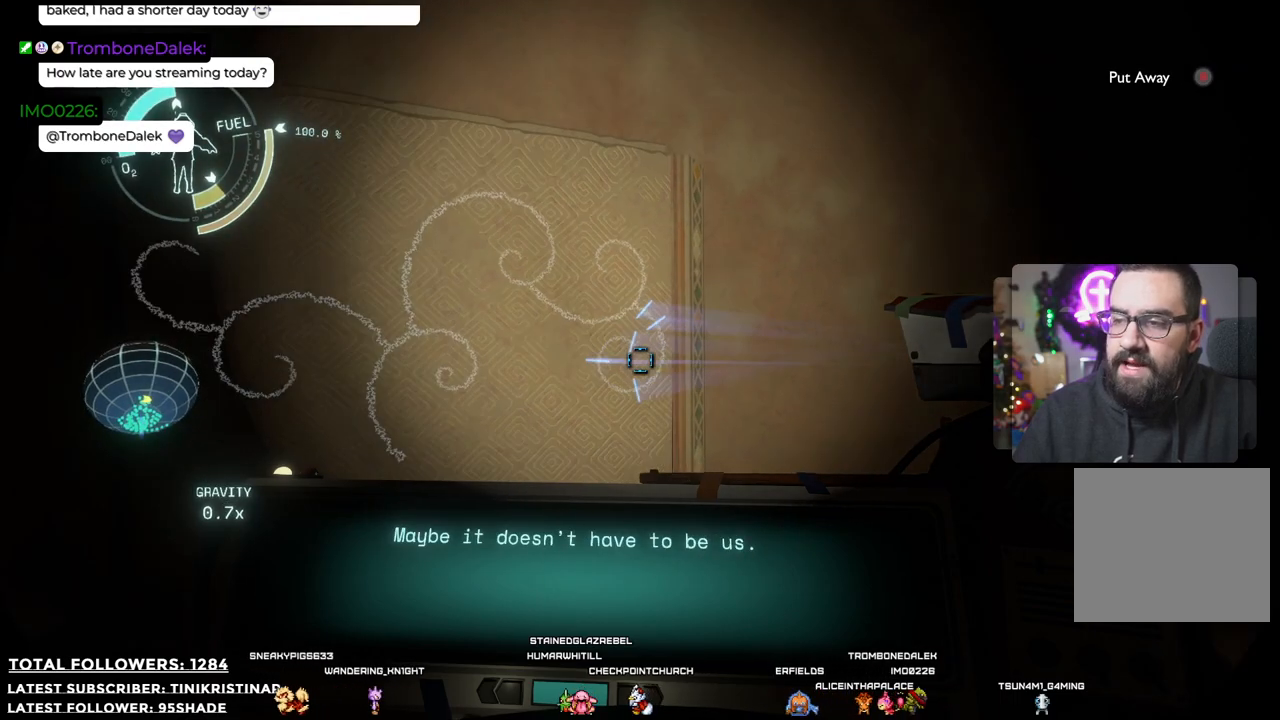
{"buttons": [], "left_stick": "right", "right_stick": "left", "events": [[67, "right_stick", "down"], [383, "right_stick", "down-left"], [483, "left_stick", "right"], [483, "right_stick", "left"]]}
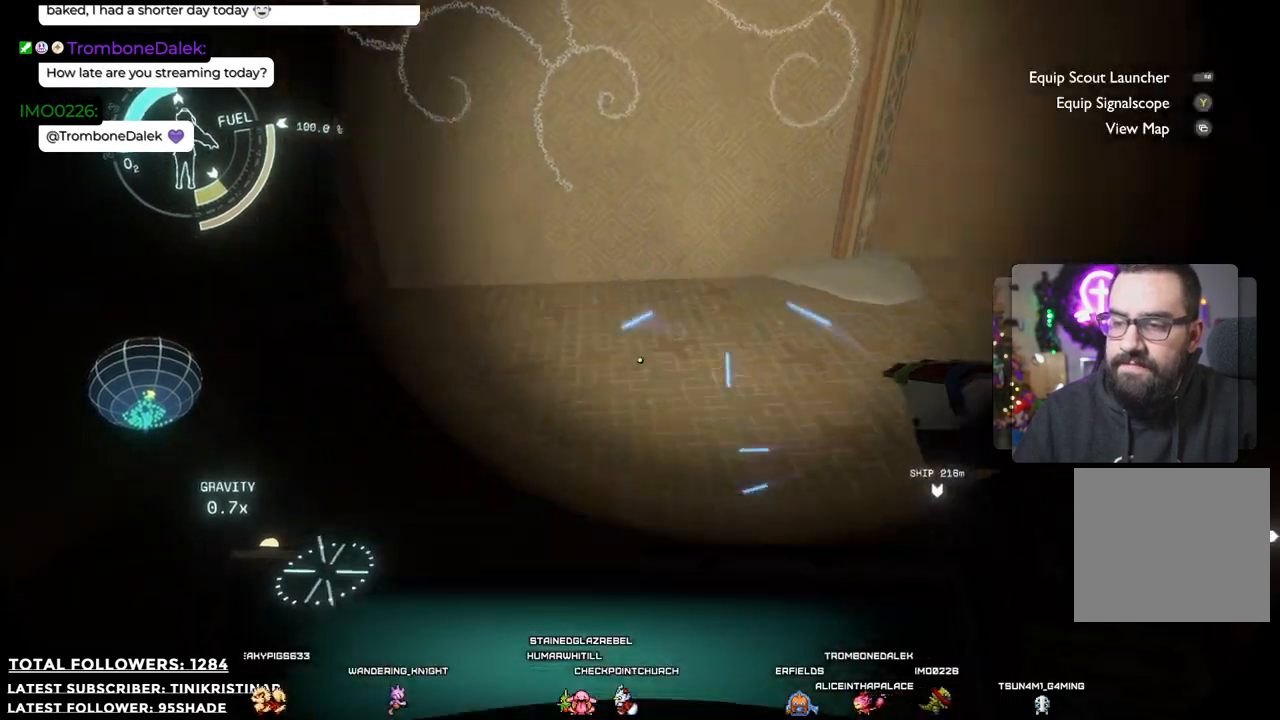
{"buttons": [], "left_stick": "center", "right_stick": "up-left", "events": [[233, "right_stick", "up-left"], [483, "left_stick", "center"]]}
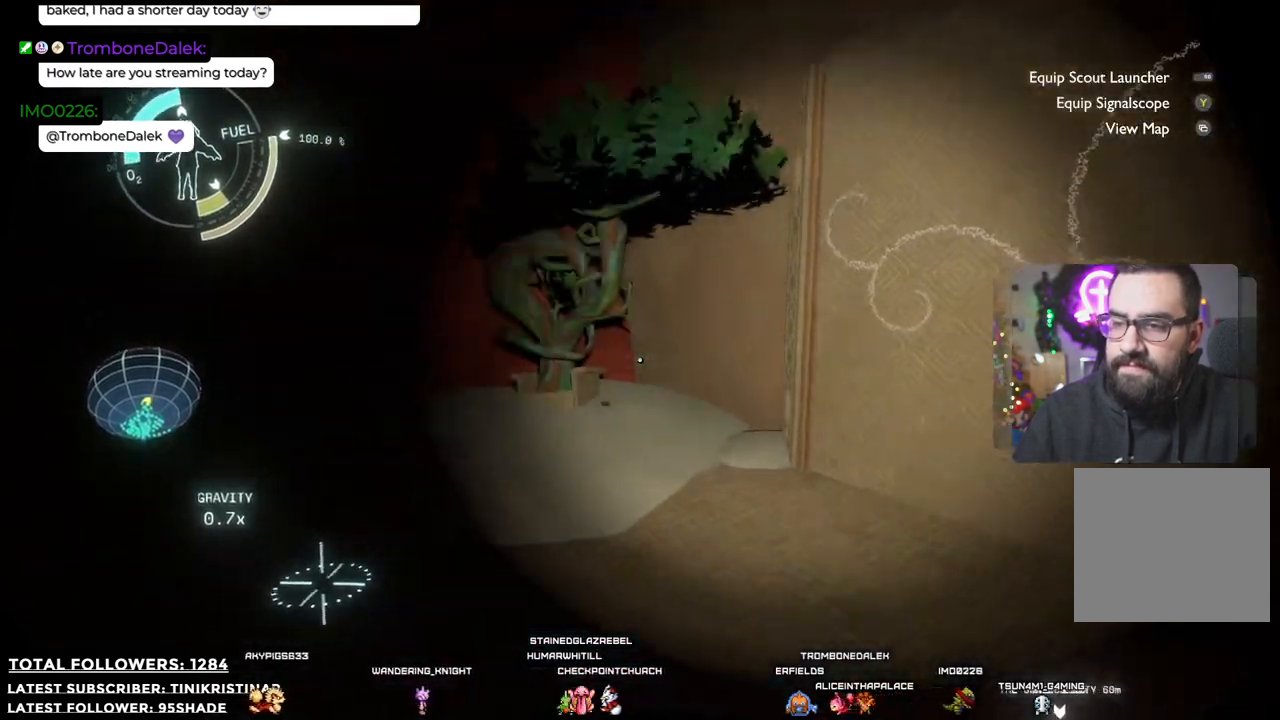
{"buttons": [], "left_stick": "center", "right_stick": "up-left", "events": [[317, "right_stick", "left"], [500, "right_stick", "up-left"]]}
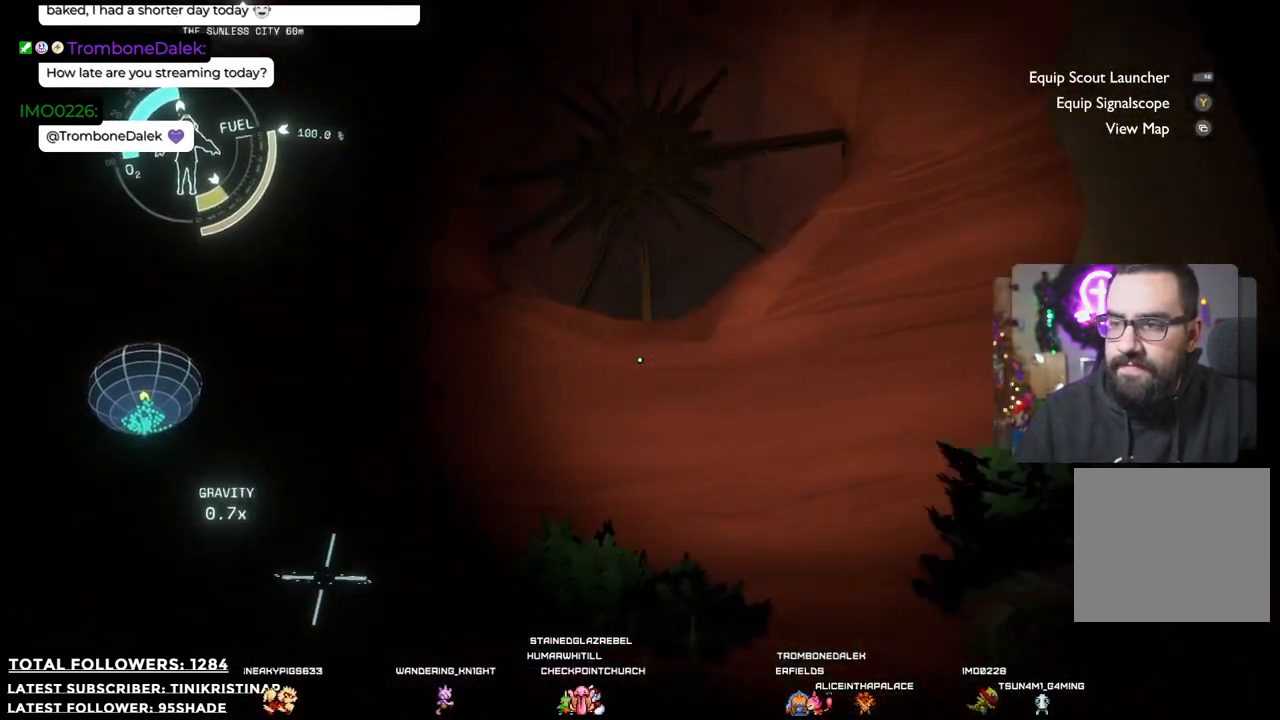
{"buttons": [], "left_stick": "up-left", "right_stick": "center", "events": [[167, "right_stick", "center"], [233, "left_stick", "left"], [383, "left_stick", "up-left"]]}
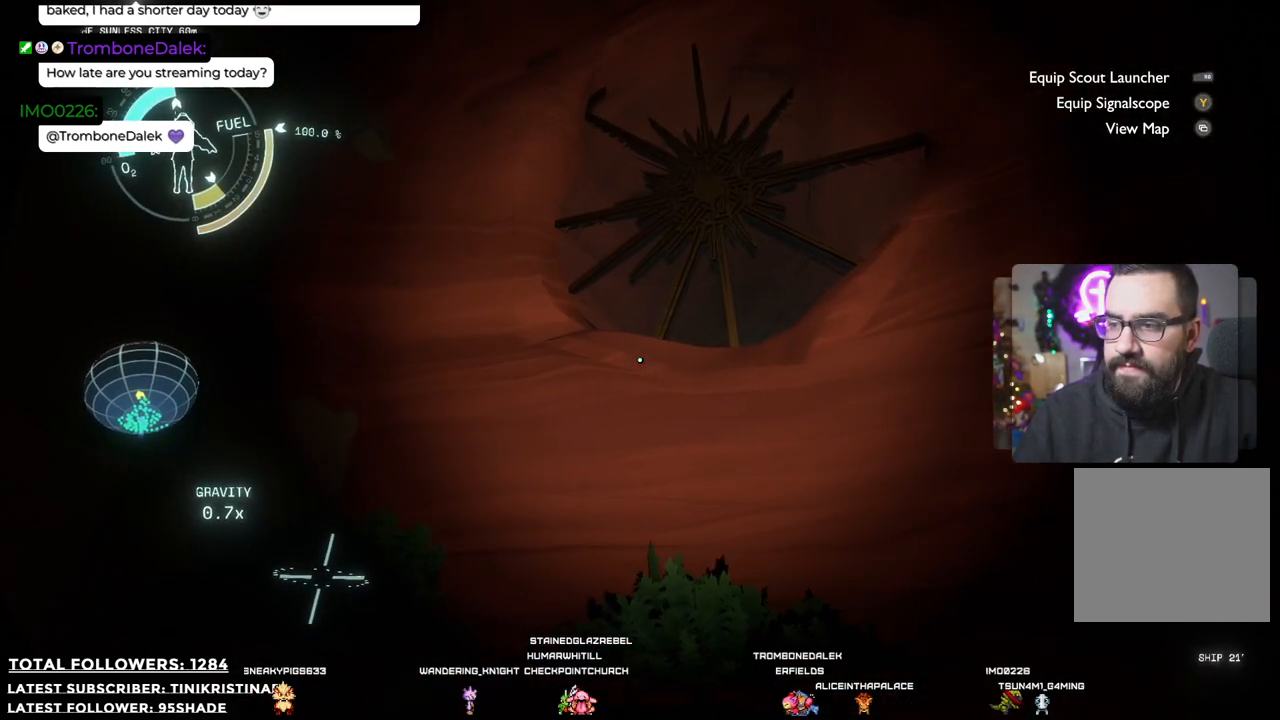
{"buttons": [], "left_stick": "center", "right_stick": "center", "events": [[33, "left_stick", "center"], [50, "right_stick", "left"], [267, "right_stick", "down-left"], [467, "right_stick", "center"]]}
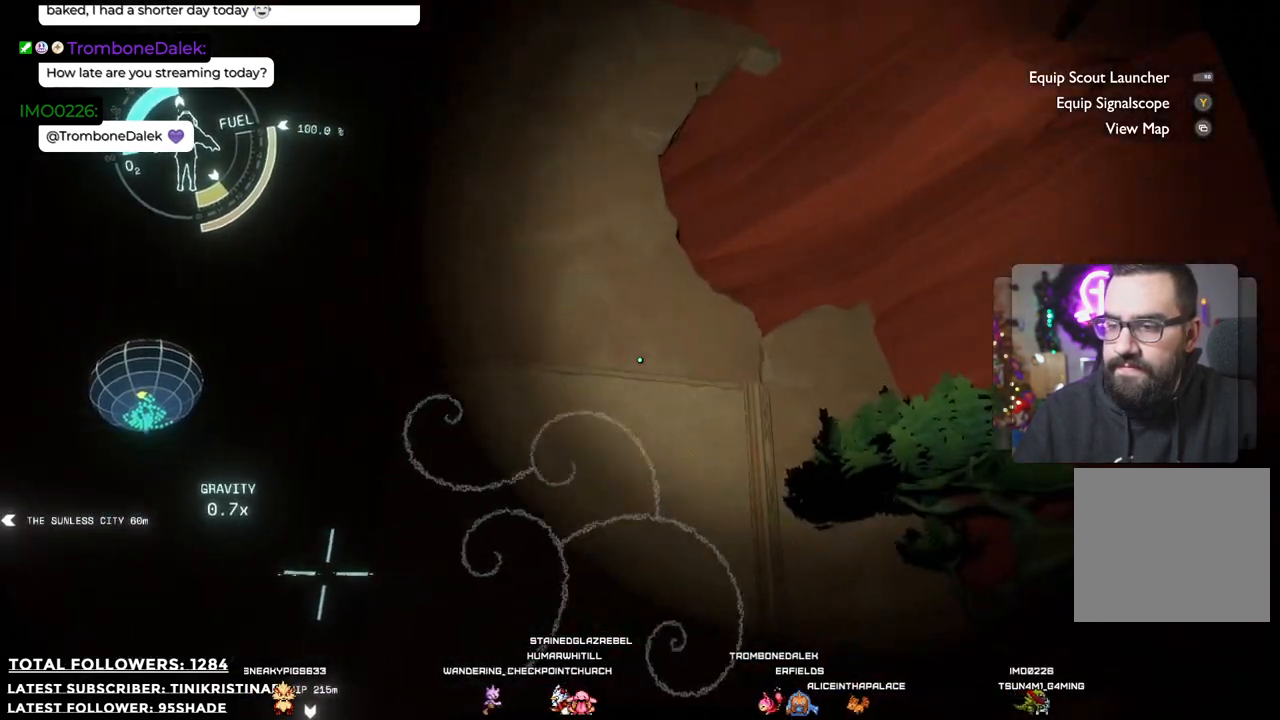
{"buttons": [], "left_stick": "down-right", "right_stick": "up-left", "events": [[33, "left_stick", "right"], [133, "left_stick", "down-right"], [350, "right_stick", "up-left"]]}